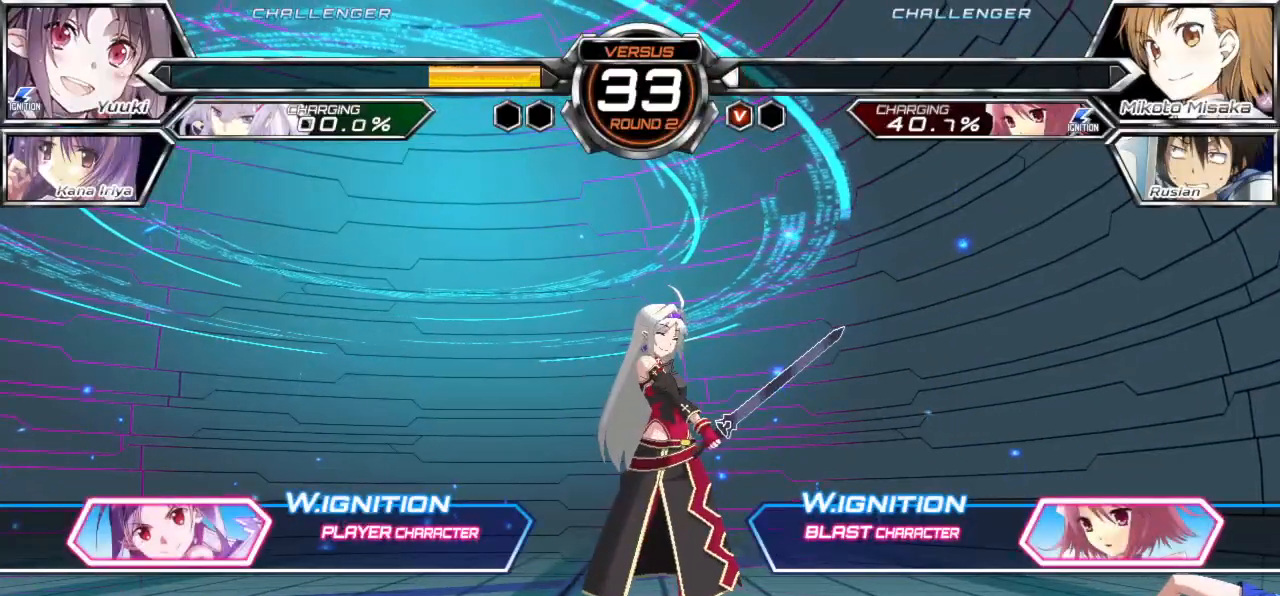
Gameplay with a controller (arcade stick); each line is a JSON object with the inputs held at the frame after it. "events" lists button and stick changes between this image and that frame as [ms after this image, input, new state], when the widget could be followed in between. Not read: L3 R3.
{"buttons": [], "left_stick": "center", "events": [[183, "left_stick", "left"], [300, "left_stick", "center"]]}
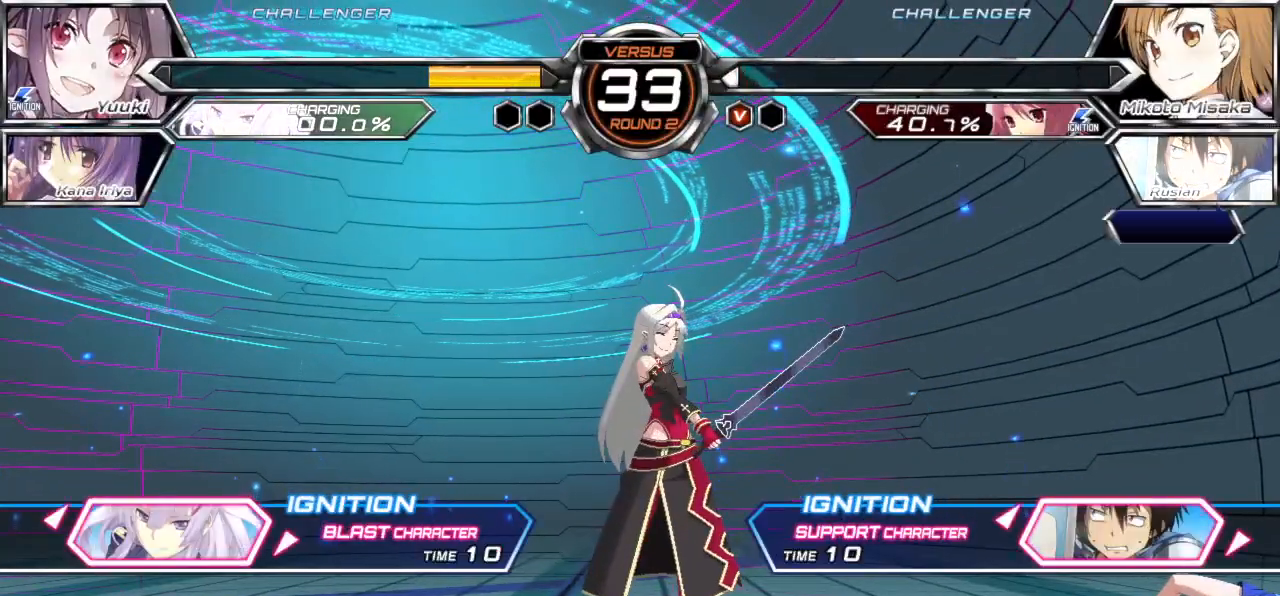
{"buttons": [], "left_stick": "center", "events": [[350, "SQUARE", "down"], [467, "SQUARE", "up"]]}
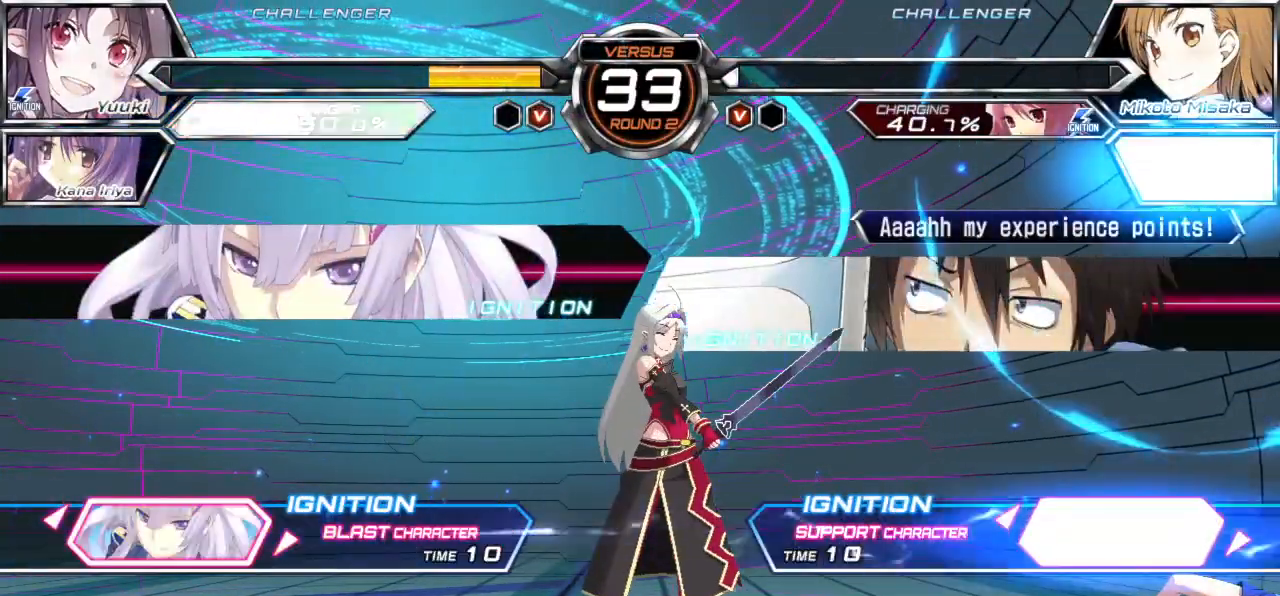
{"buttons": [], "left_stick": "center", "events": []}
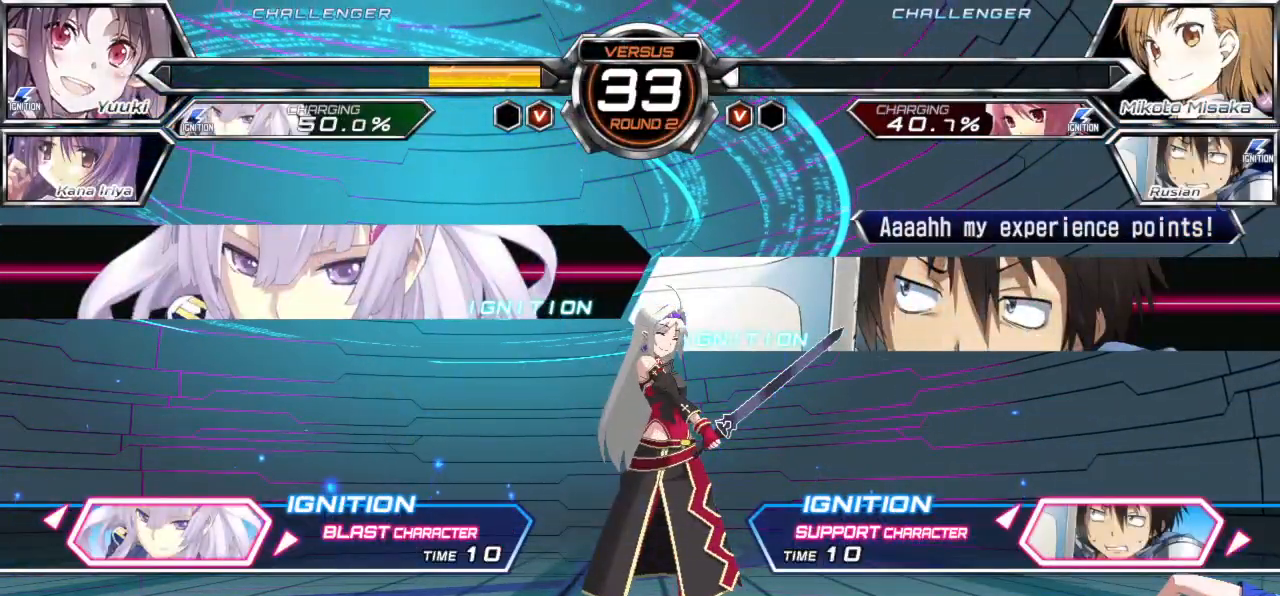
{"buttons": [], "left_stick": "center", "events": []}
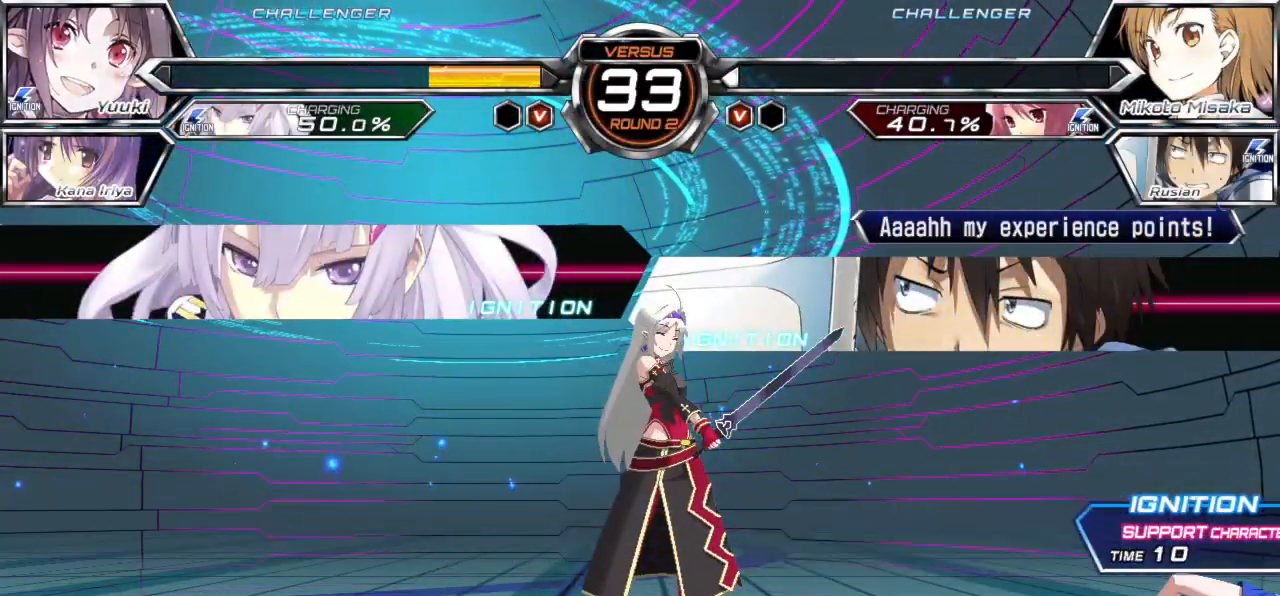
{"buttons": [], "left_stick": "center", "events": []}
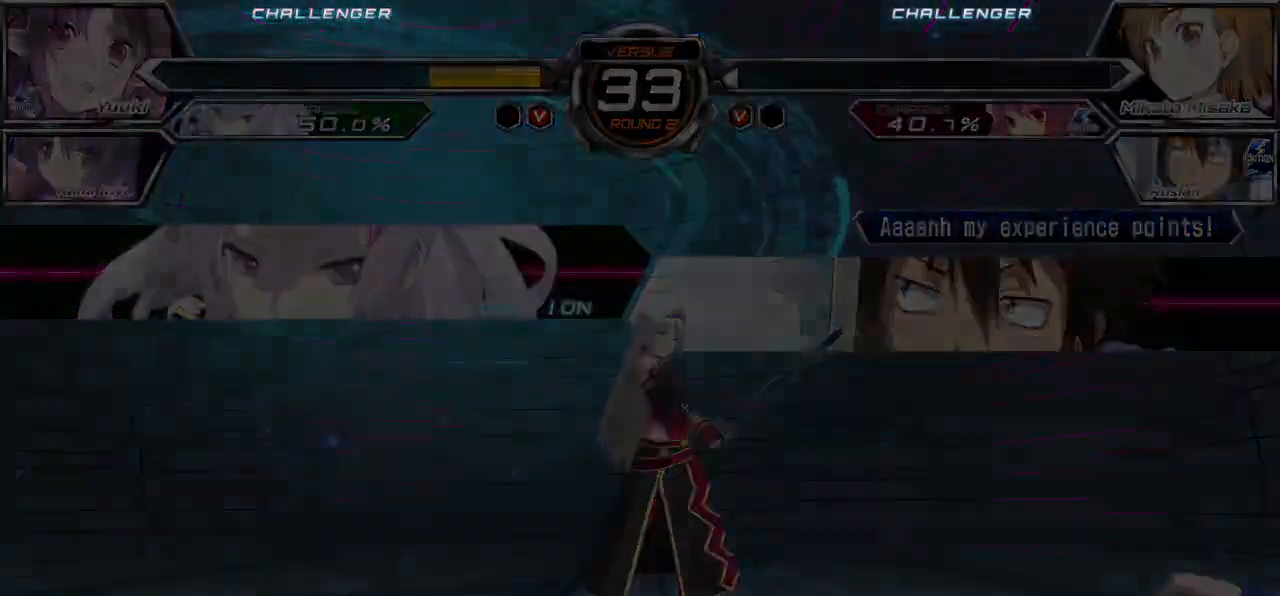
{"buttons": [], "left_stick": "center", "events": []}
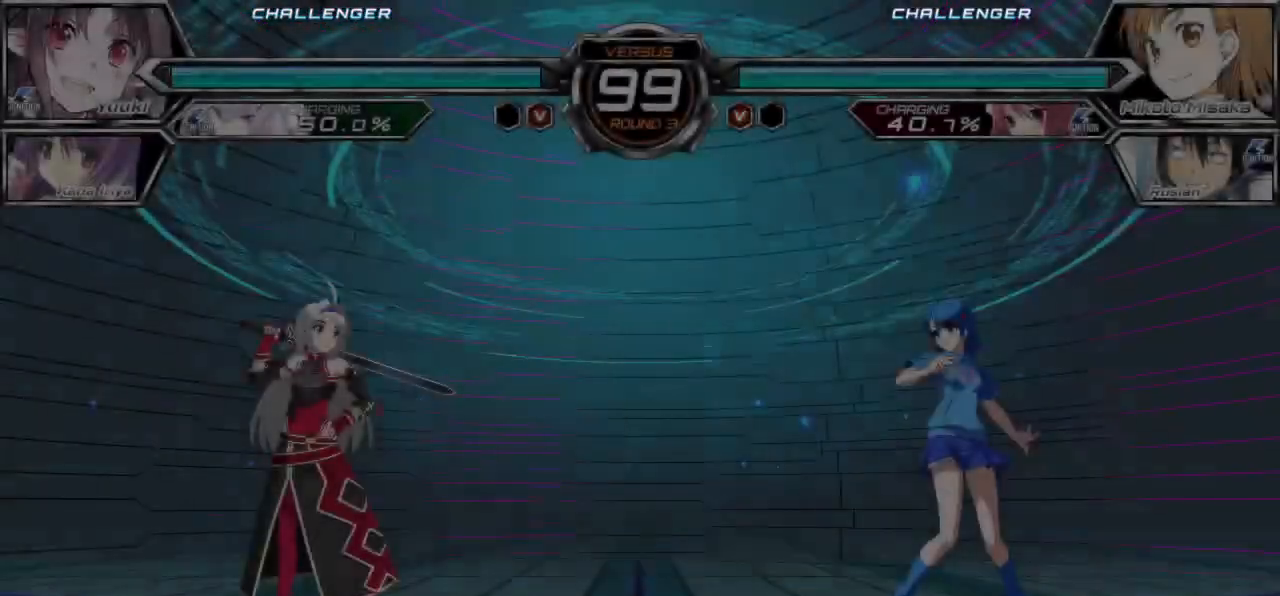
{"buttons": [], "left_stick": "center", "events": []}
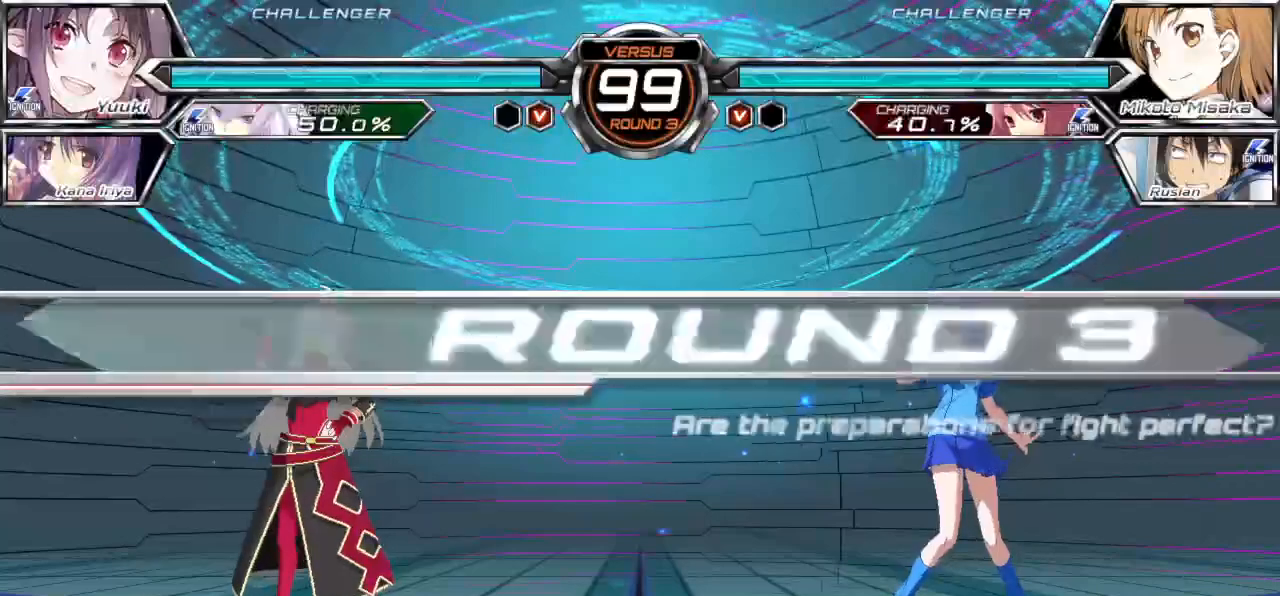
{"buttons": [], "left_stick": "center", "events": []}
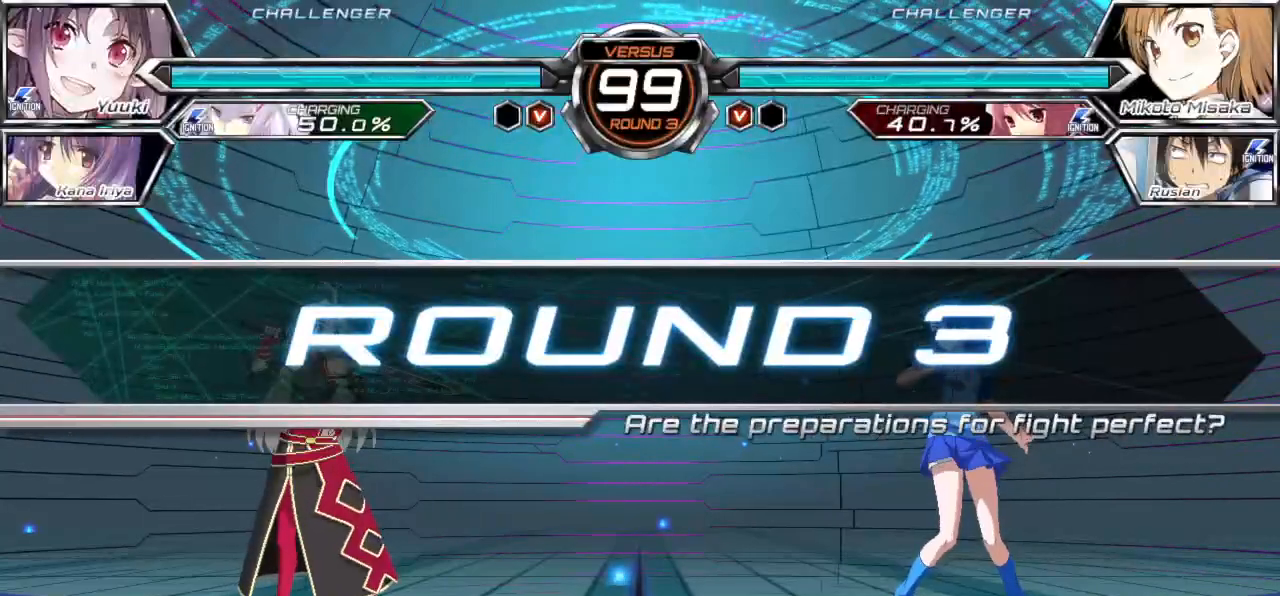
{"buttons": [], "left_stick": "center", "events": []}
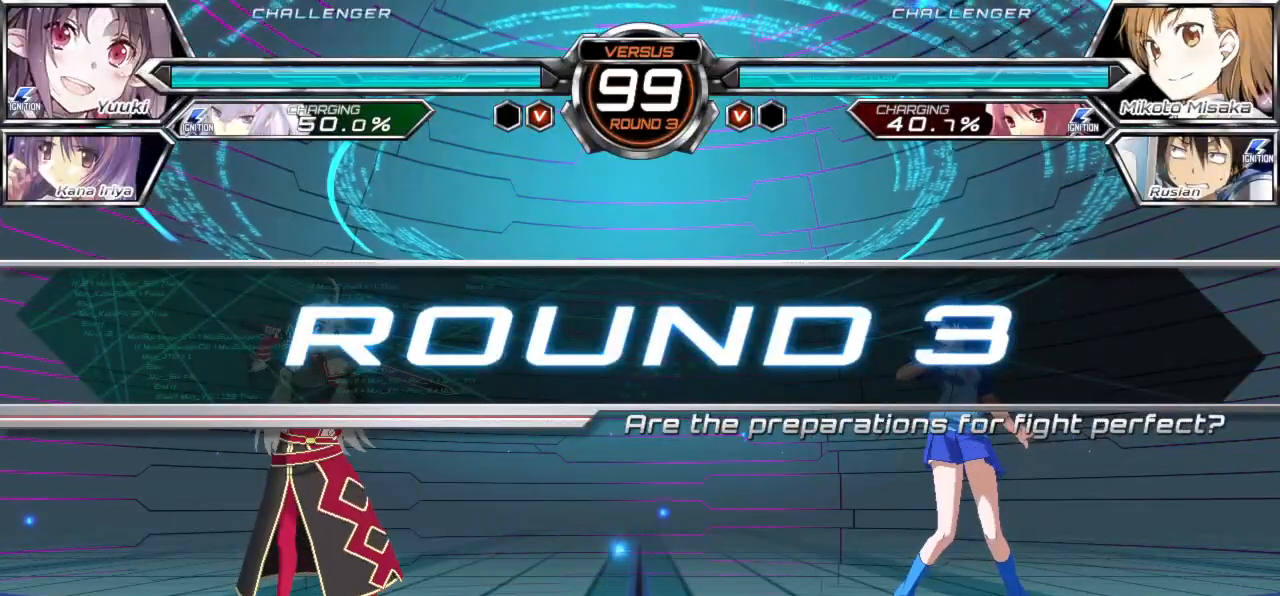
{"buttons": [], "left_stick": "center", "events": []}
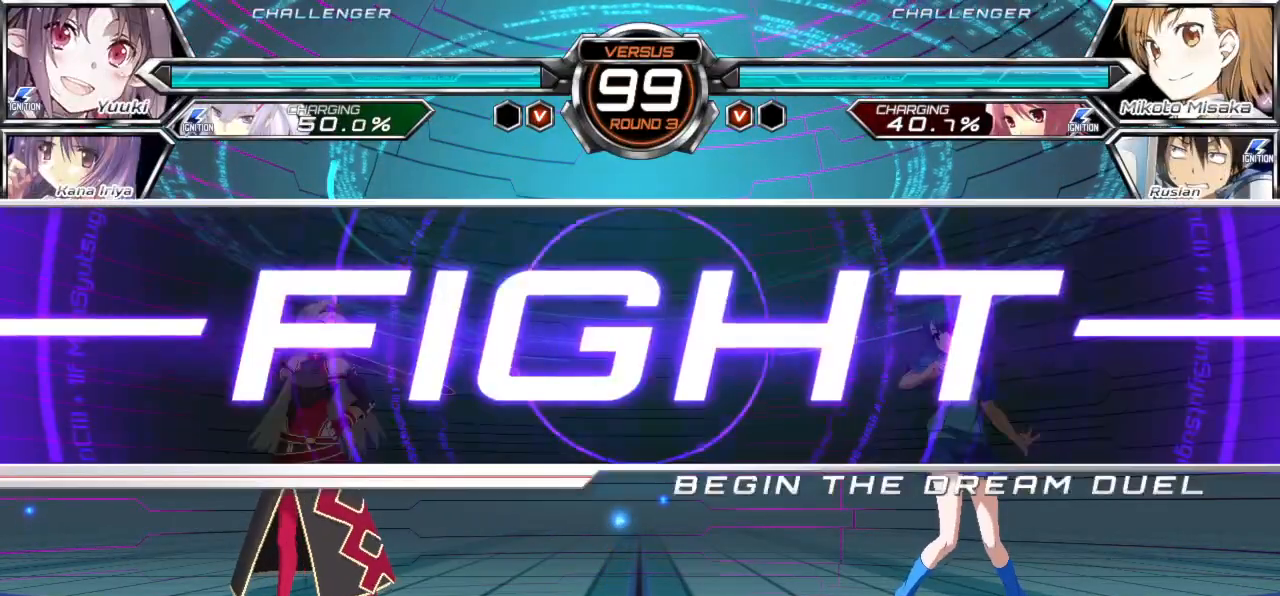
{"buttons": [], "left_stick": "left", "events": [[333, "left_stick", "left"], [400, "left_stick", "center"], [467, "left_stick", "left"]]}
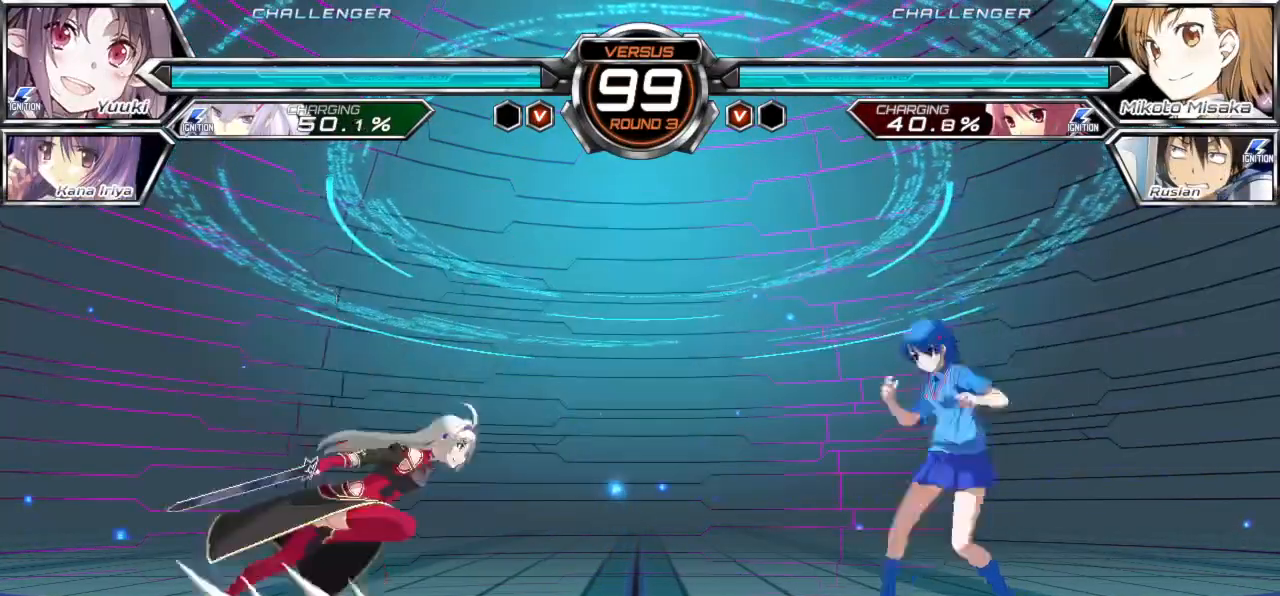
{"buttons": [], "left_stick": "up", "events": [[183, "left_stick", "center"], [233, "left_stick", "up"], [350, "left_stick", "center"], [417, "left_stick", "up"]]}
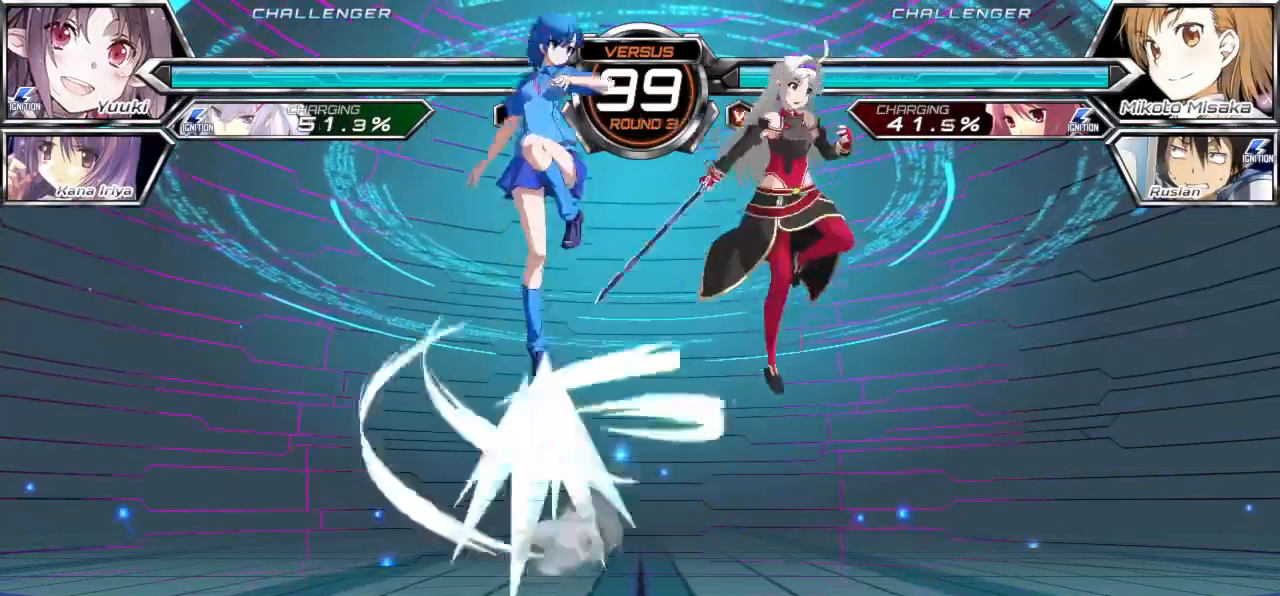
{"buttons": [], "left_stick": "down-left", "events": [[83, "left_stick", "right"], [283, "TRIANGLE", "down"], [333, "left_stick", "left"], [367, "TRIANGLE", "up"], [500, "left_stick", "down-left"]]}
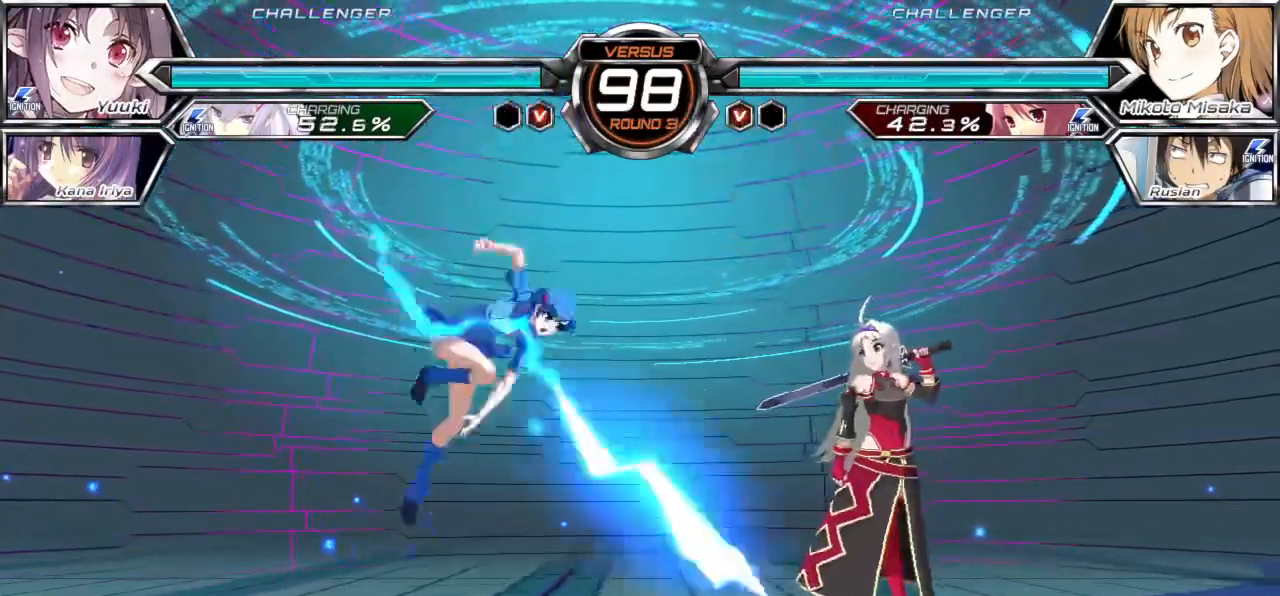
{"buttons": [], "left_stick": "down-left", "events": []}
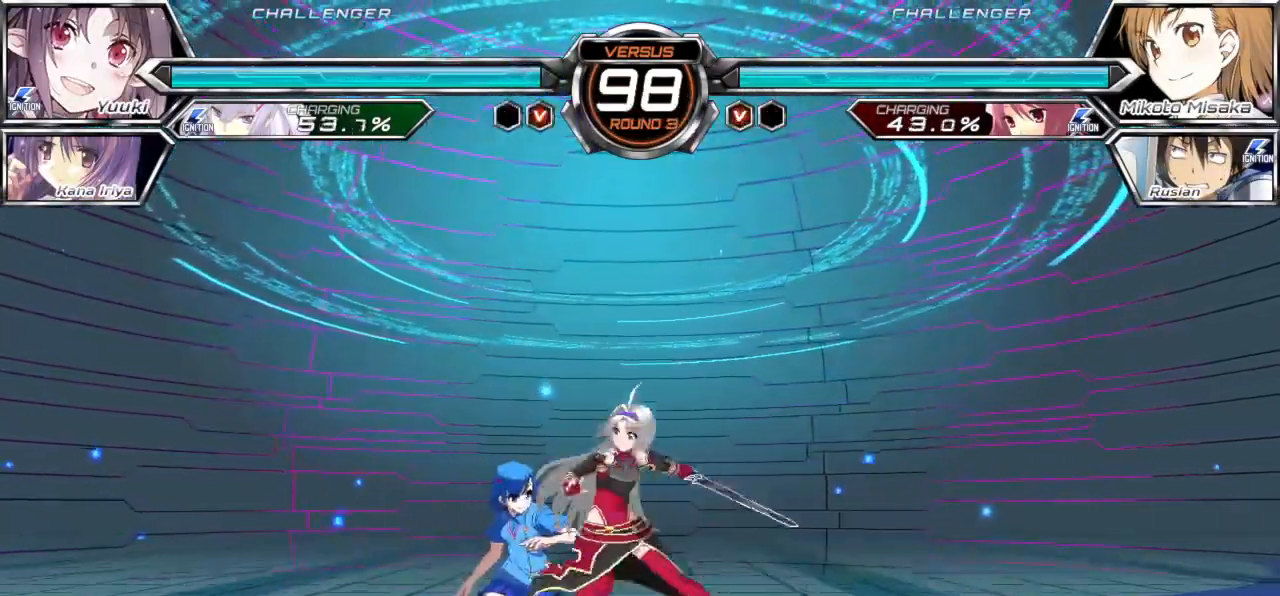
{"buttons": [], "left_stick": "down-left", "events": []}
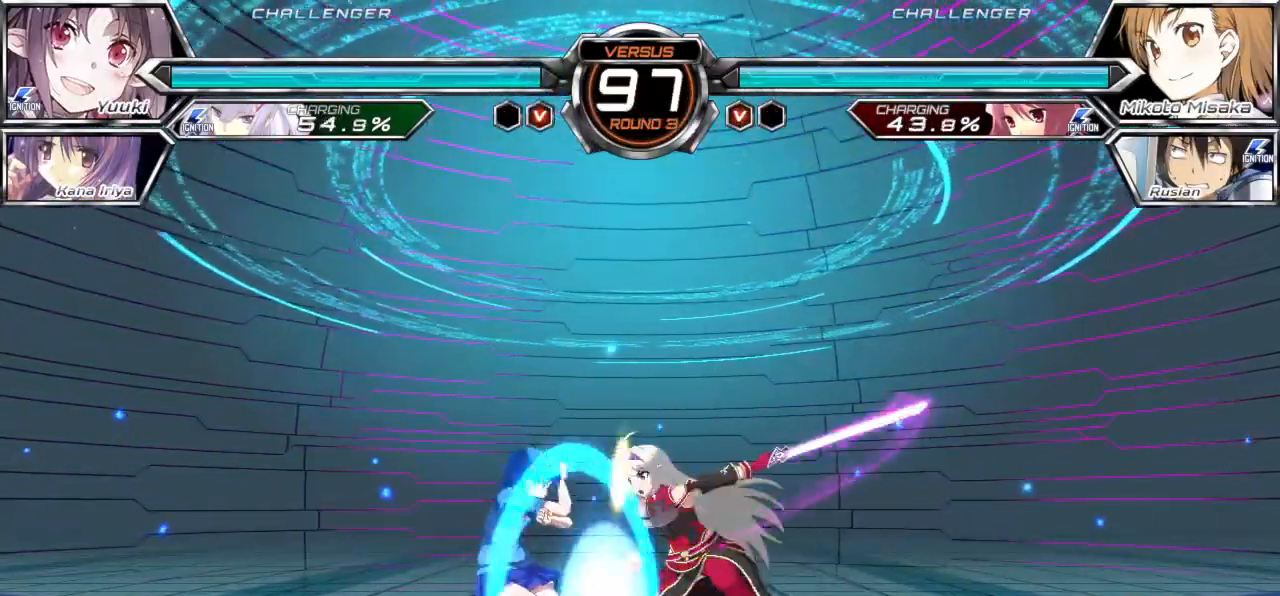
{"buttons": [], "left_stick": "down-left", "events": []}
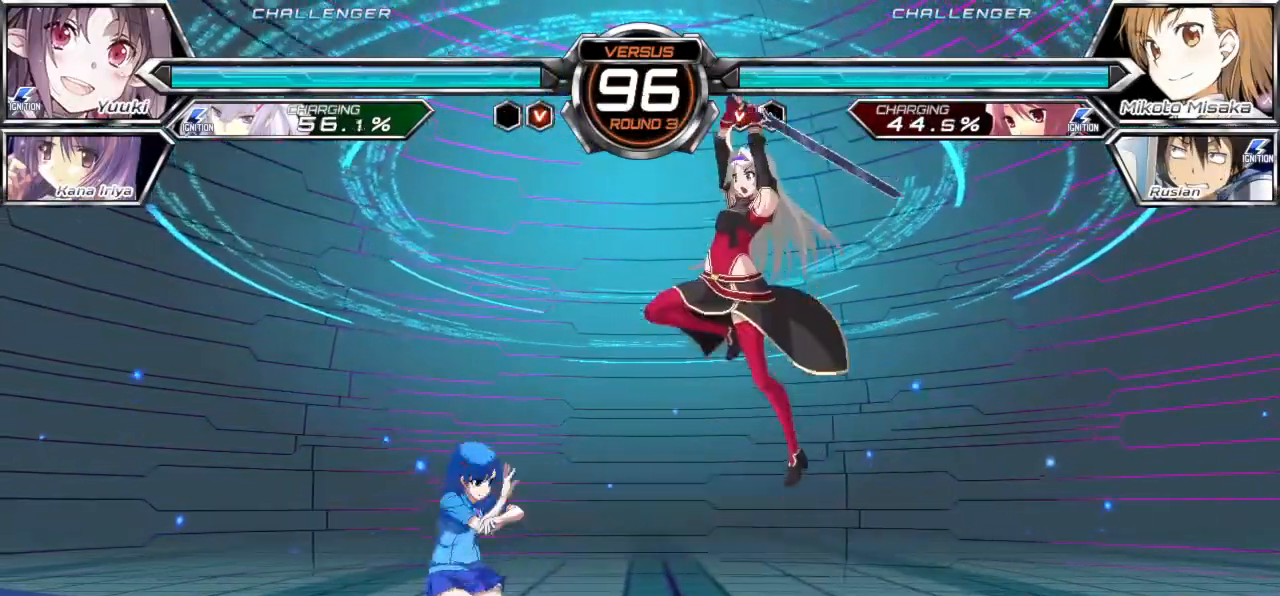
{"buttons": [], "left_stick": "left", "events": [[150, "left_stick", "left"]]}
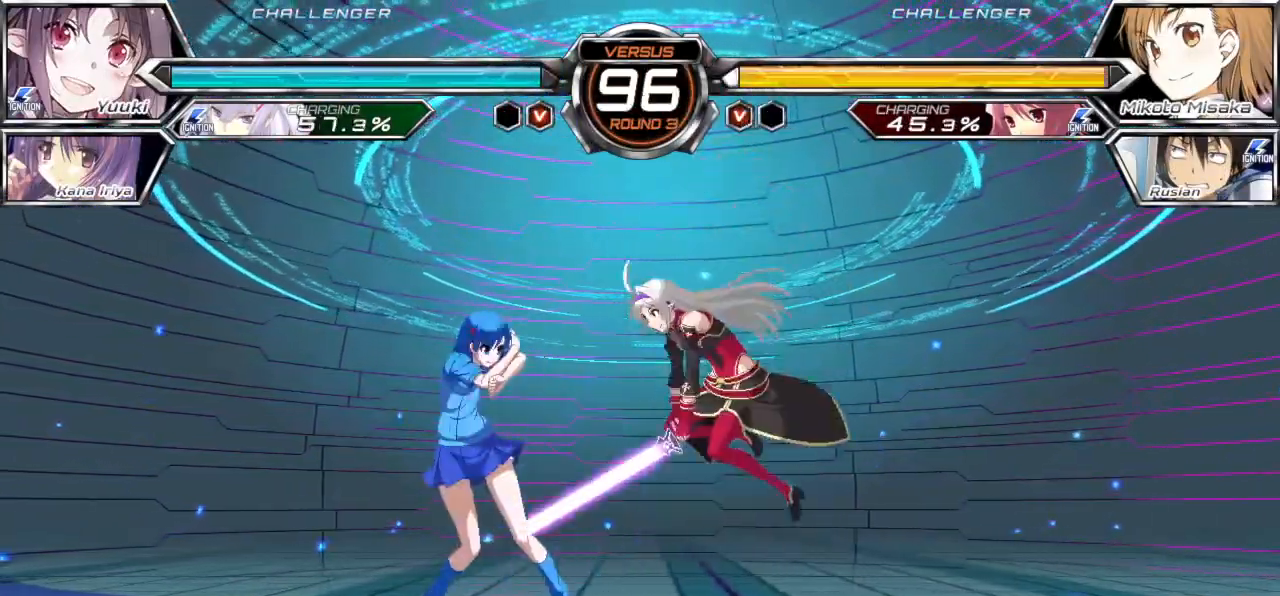
{"buttons": [], "left_stick": "down-left", "events": [[283, "left_stick", "down-left"]]}
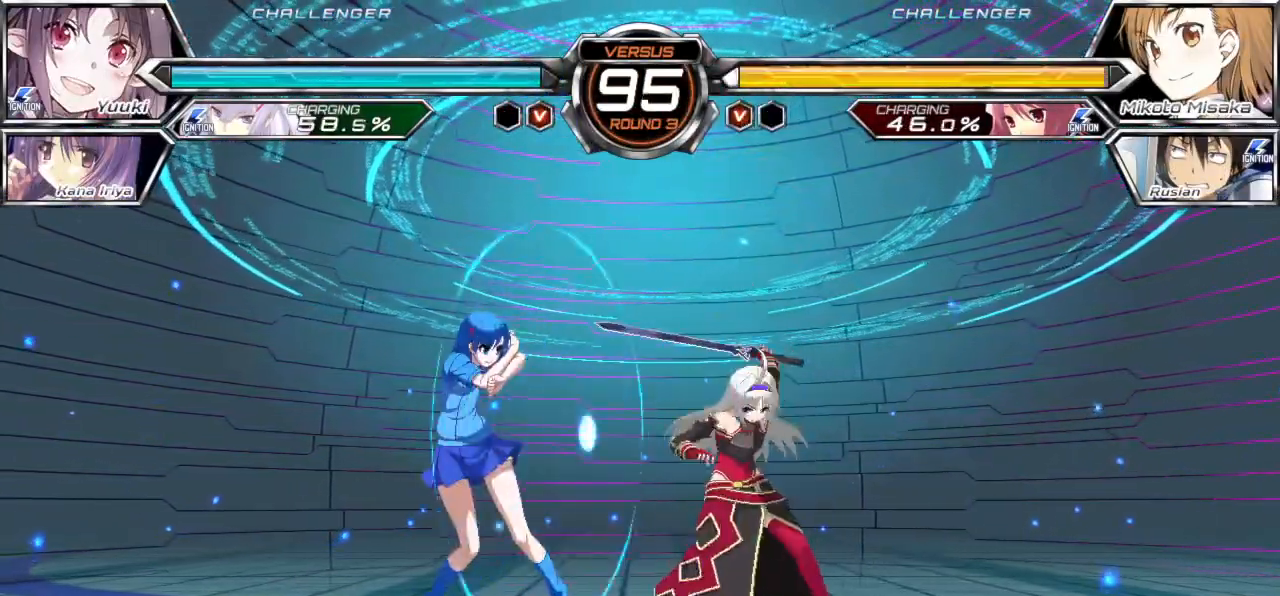
{"buttons": [], "left_stick": "up-left", "events": [[417, "left_stick", "up-left"]]}
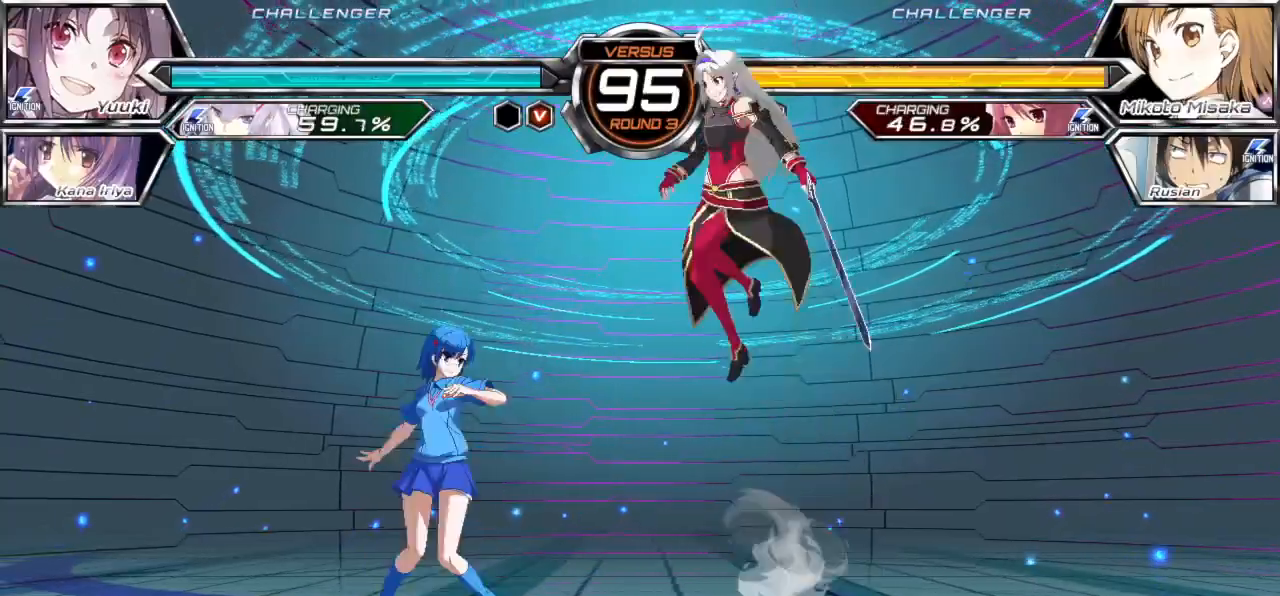
{"buttons": [], "left_stick": "center", "events": [[17, "left_stick", "left"], [400, "left_stick", "center"]]}
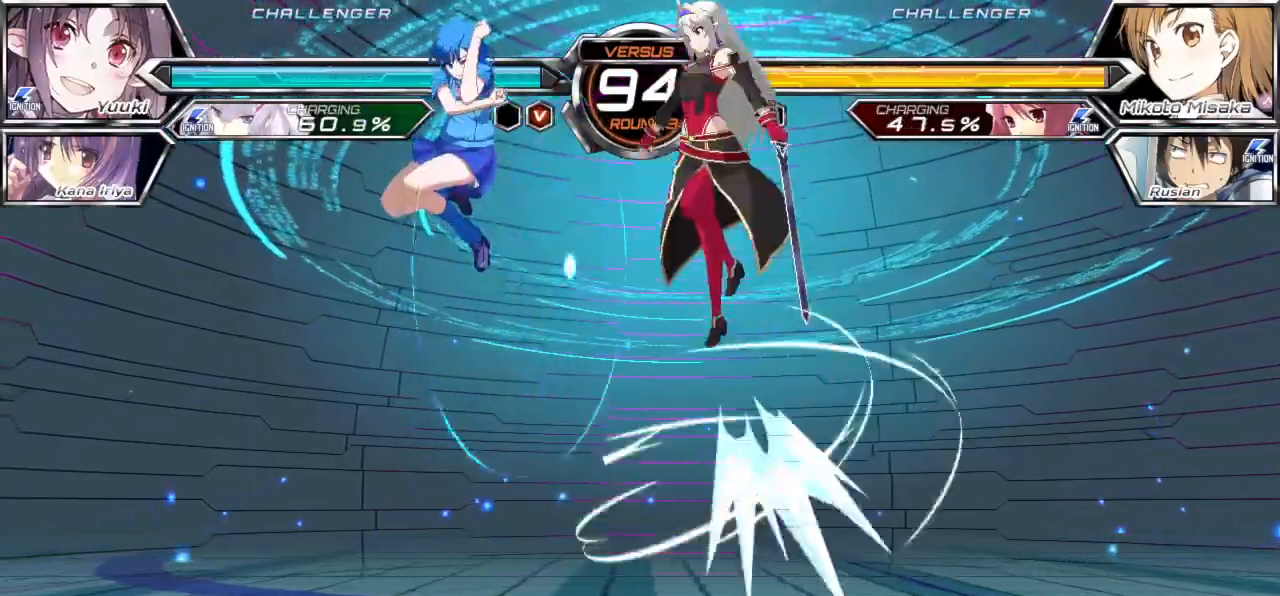
{"buttons": [], "left_stick": "left", "events": [[67, "left_stick", "up-left"], [333, "left_stick", "left"]]}
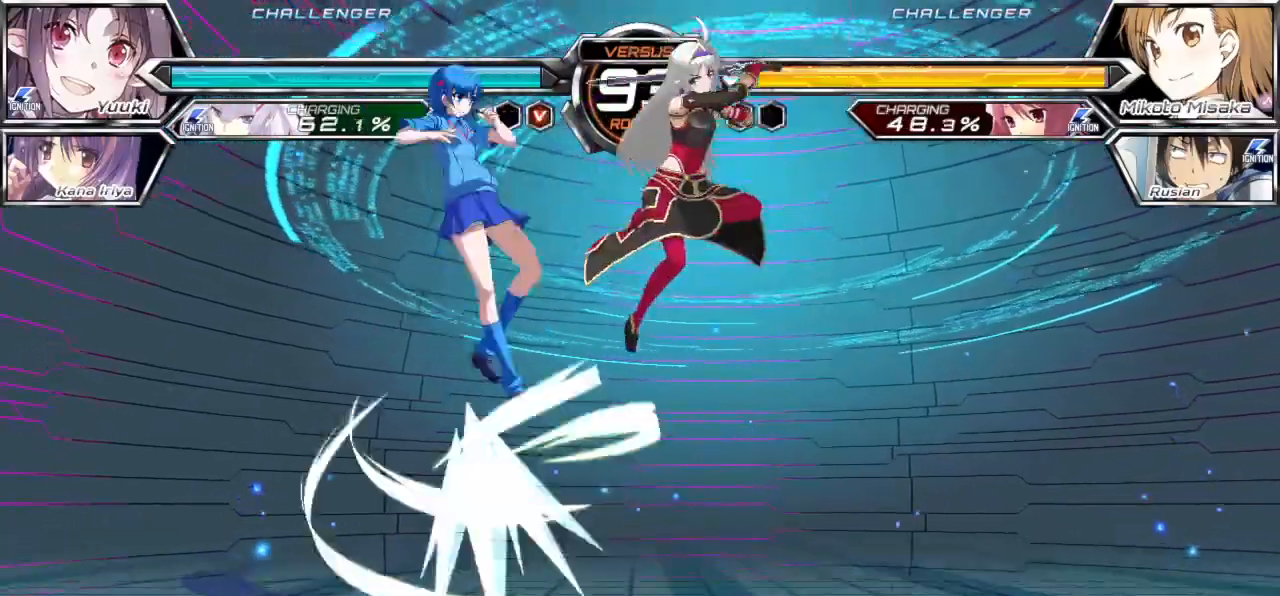
{"buttons": ["CROSS", "SQUARE"], "left_stick": "center", "events": [[250, "left_stick", "center"], [333, "left_stick", "down"], [400, "left_stick", "left"], [467, "CROSS", "down"], [467, "SQUARE", "down"], [483, "left_stick", "center"]]}
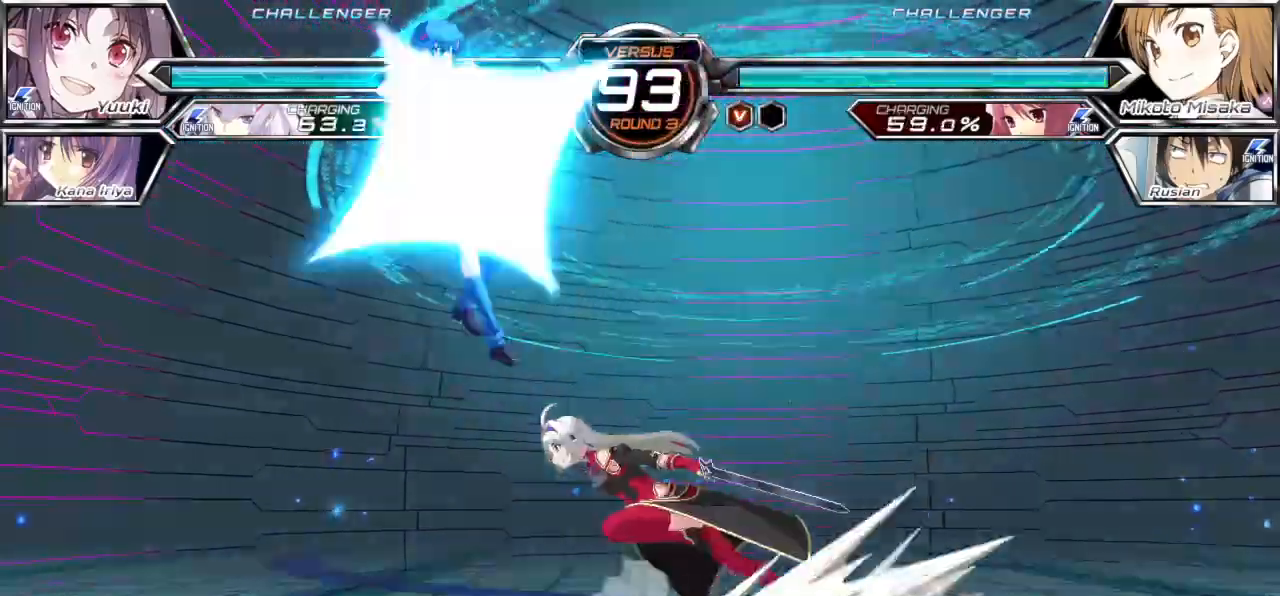
{"buttons": [], "left_stick": "center", "events": [[33, "CROSS", "up"], [50, "SQUARE", "up"], [233, "TRIANGLE", "down"], [300, "TRIANGLE", "up"], [400, "TRIANGLE", "down"], [450, "TRIANGLE", "up"]]}
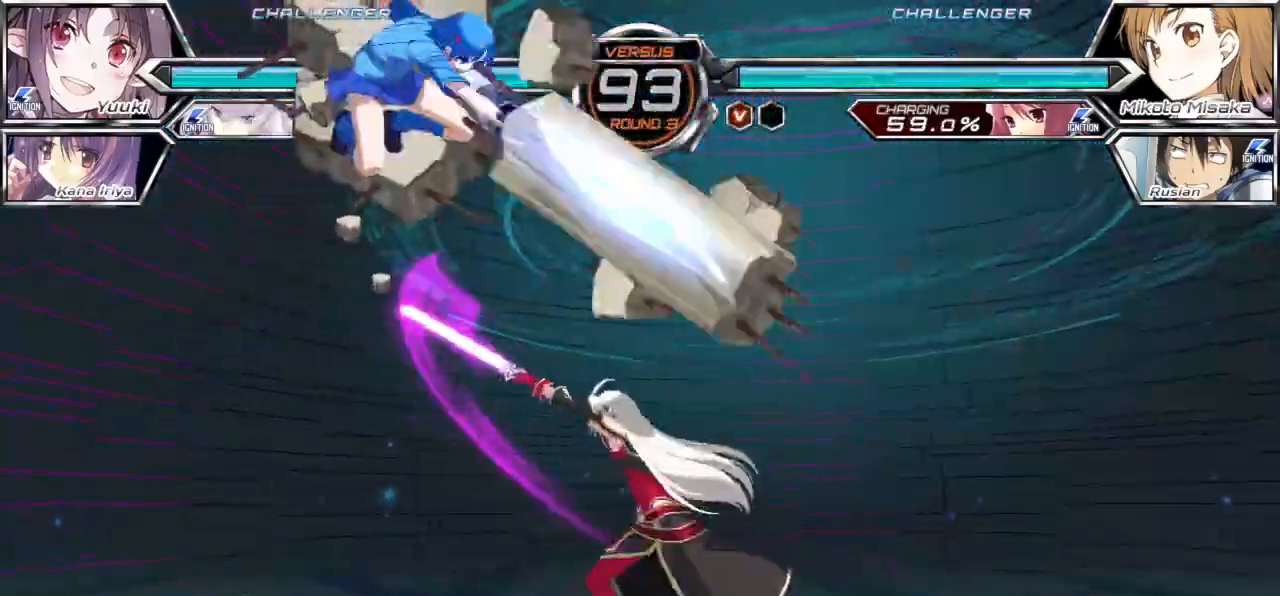
{"buttons": [], "left_stick": "right", "events": [[33, "TRIANGLE", "down"], [100, "TRIANGLE", "up"], [233, "left_stick", "right"], [283, "CROSS", "down"], [350, "CROSS", "up"], [433, "CROSS", "down"], [500, "CROSS", "up"]]}
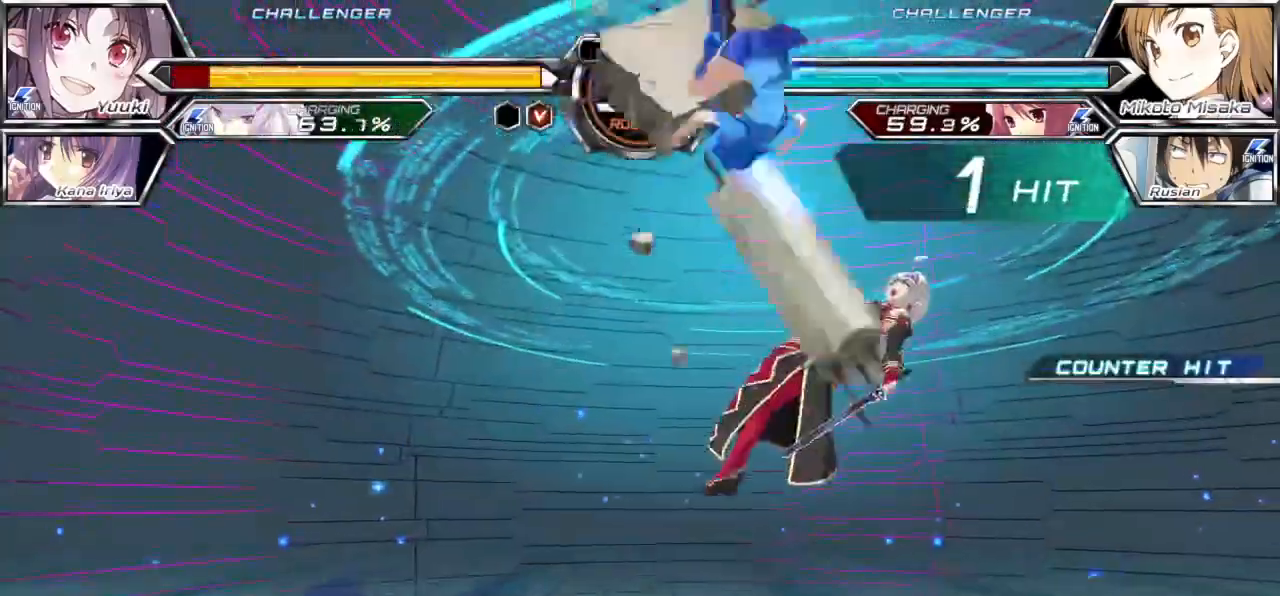
{"buttons": [], "left_stick": "center", "events": [[83, "CROSS", "down"], [150, "CROSS", "up"], [217, "CROSS", "down"], [317, "CROSS", "up"], [500, "left_stick", "center"]]}
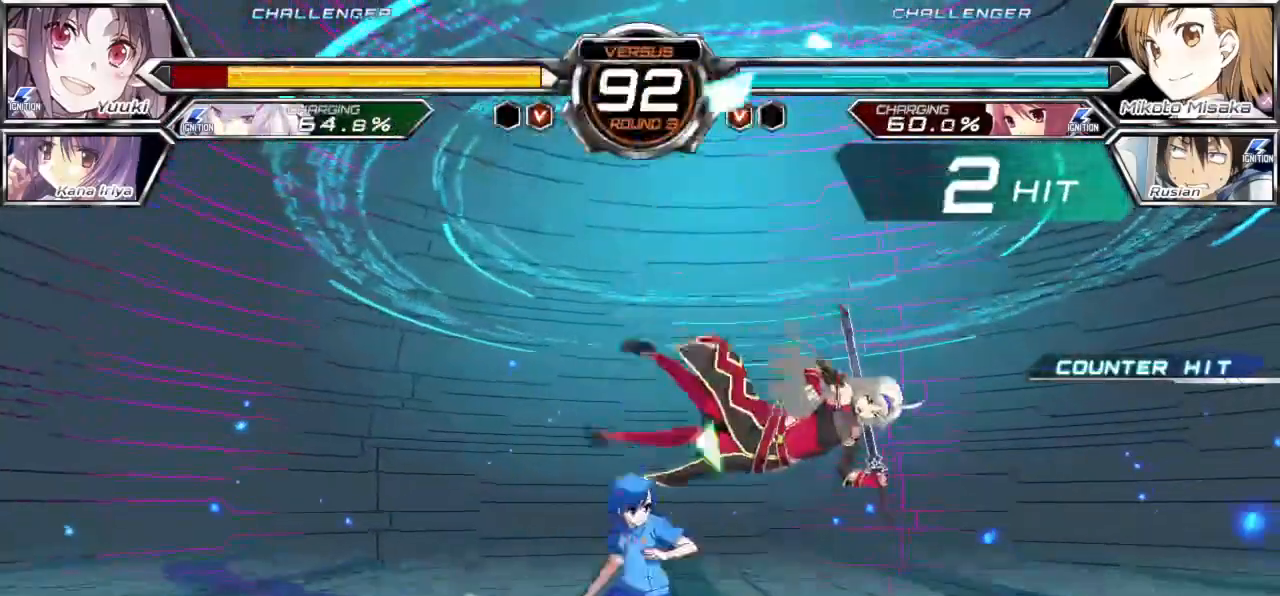
{"buttons": [], "left_stick": "center", "events": [[83, "left_stick", "left"], [183, "R1", "down"], [333, "R1", "up"], [467, "left_stick", "center"]]}
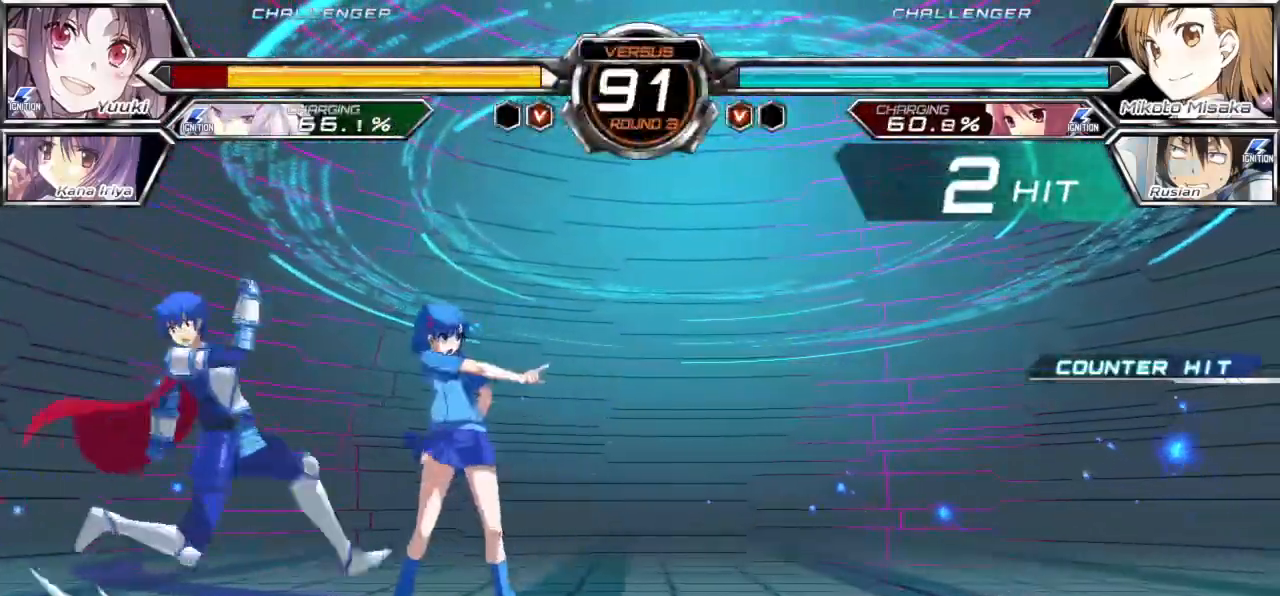
{"buttons": ["TRIANGLE"], "left_stick": "left", "events": [[250, "left_stick", "up"], [367, "left_stick", "left"], [467, "TRIANGLE", "down"]]}
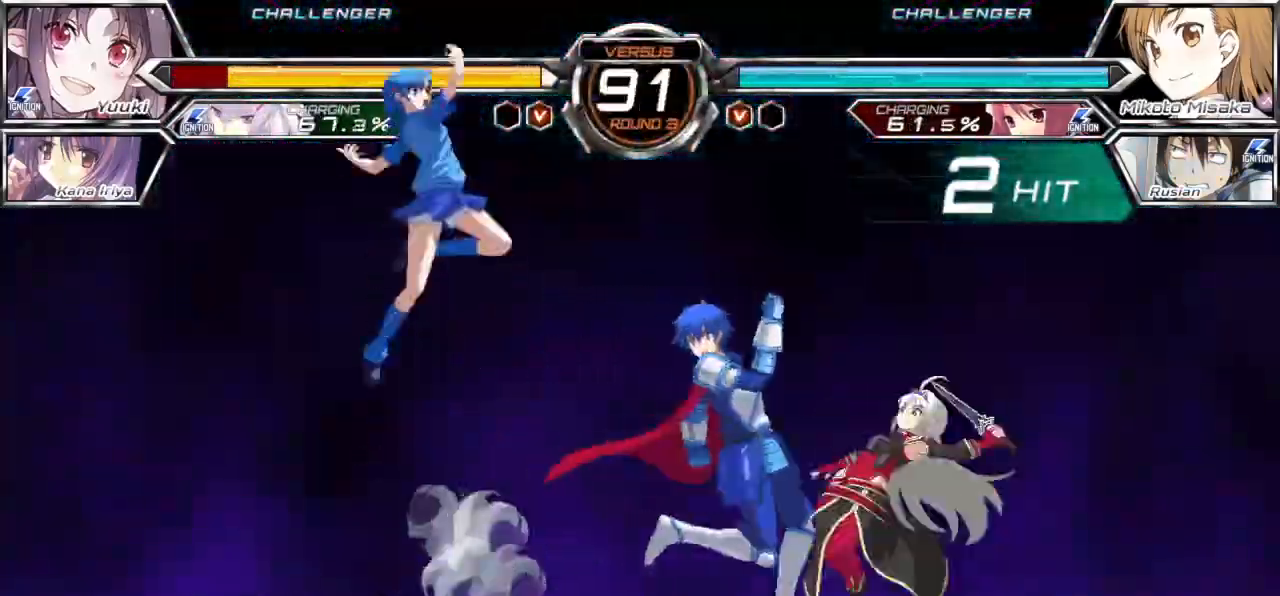
{"buttons": [], "left_stick": "center", "events": [[67, "left_stick", "center"], [267, "left_stick", "right"], [283, "TRIANGLE", "up"], [317, "left_stick", "up-right"], [483, "left_stick", "center"]]}
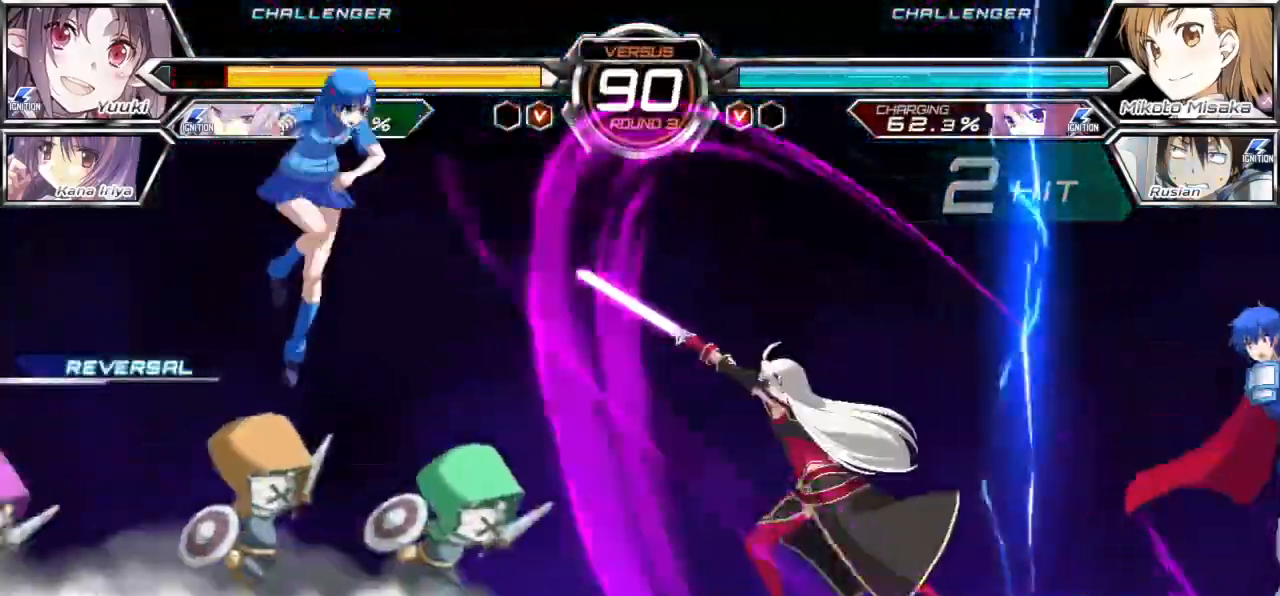
{"buttons": [], "left_stick": "center", "events": [[150, "left_stick", "up-right"], [317, "left_stick", "center"]]}